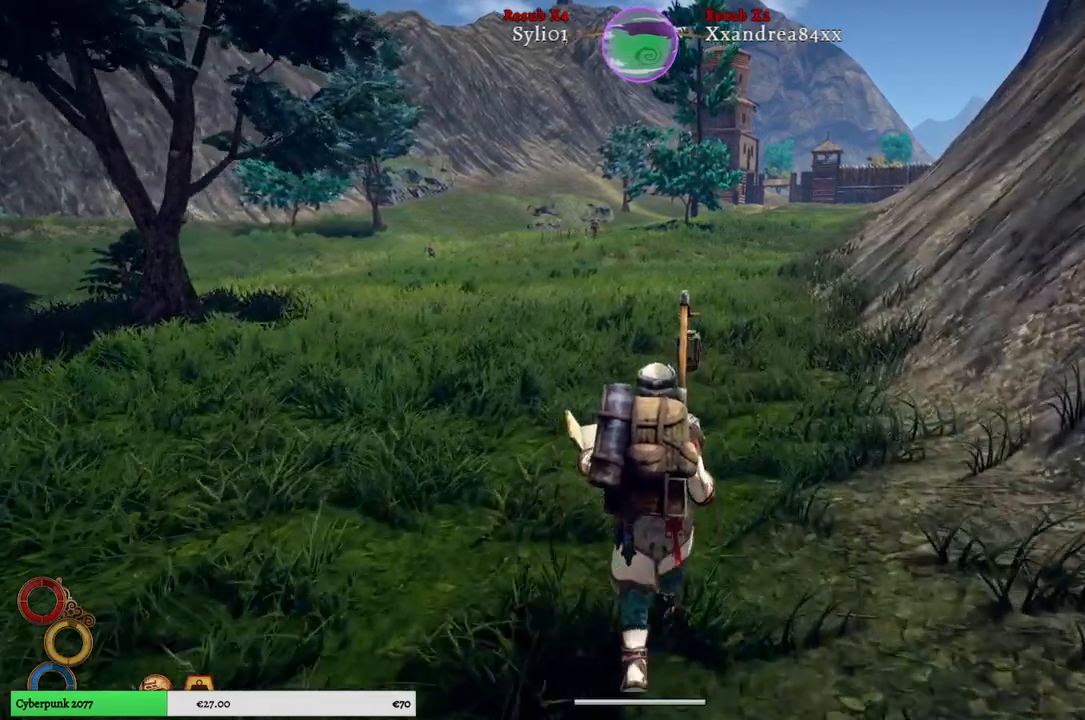
Gameplay with a controller (Xbox layout); each line is a JSON object with the inputs held at the frame after it. "events" lists button and stick changes between this image and that frame as [ms after this image, input, new state], when the widget could be followed in between. Not read: L3.
{"buttons": [], "left_stick": "up", "right_stick": "center", "events": []}
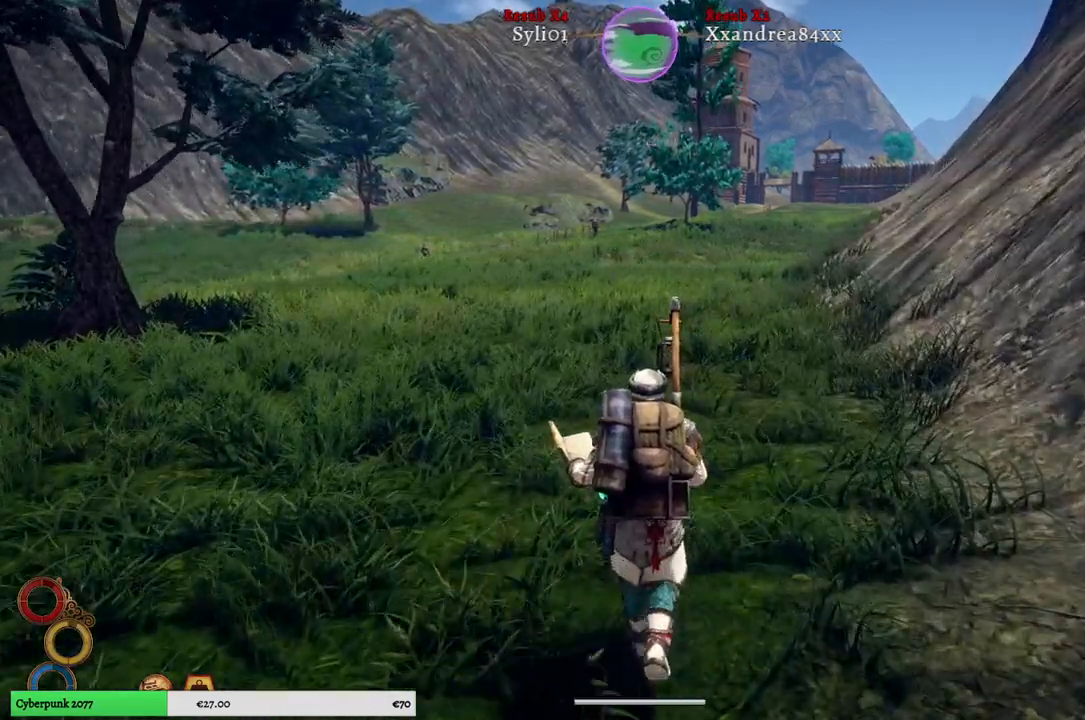
{"buttons": [], "left_stick": "up", "right_stick": "center", "events": []}
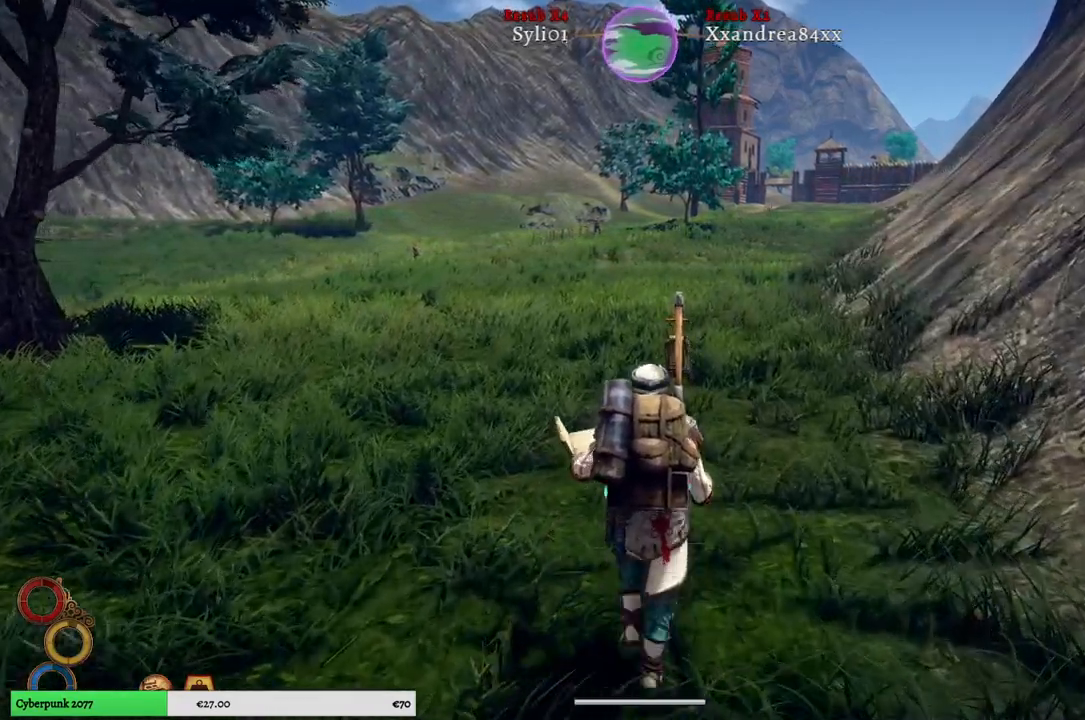
{"buttons": [], "left_stick": "up", "right_stick": "center", "events": []}
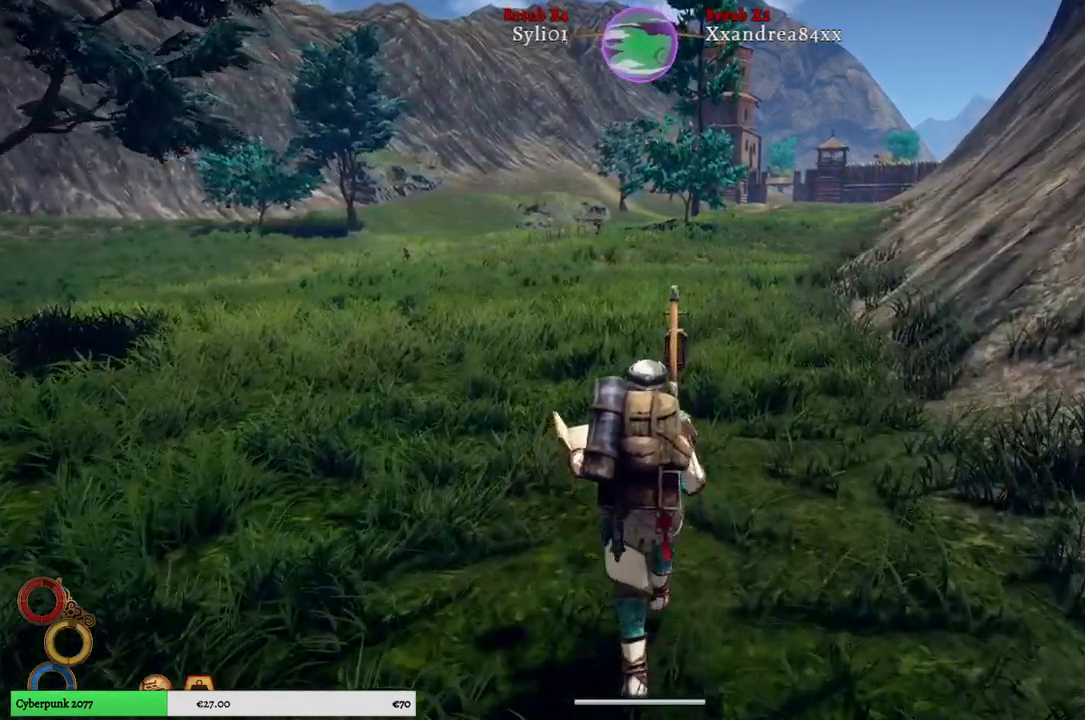
{"buttons": ["L2"], "left_stick": "up", "right_stick": "center", "events": [[400, "L2", "down"]]}
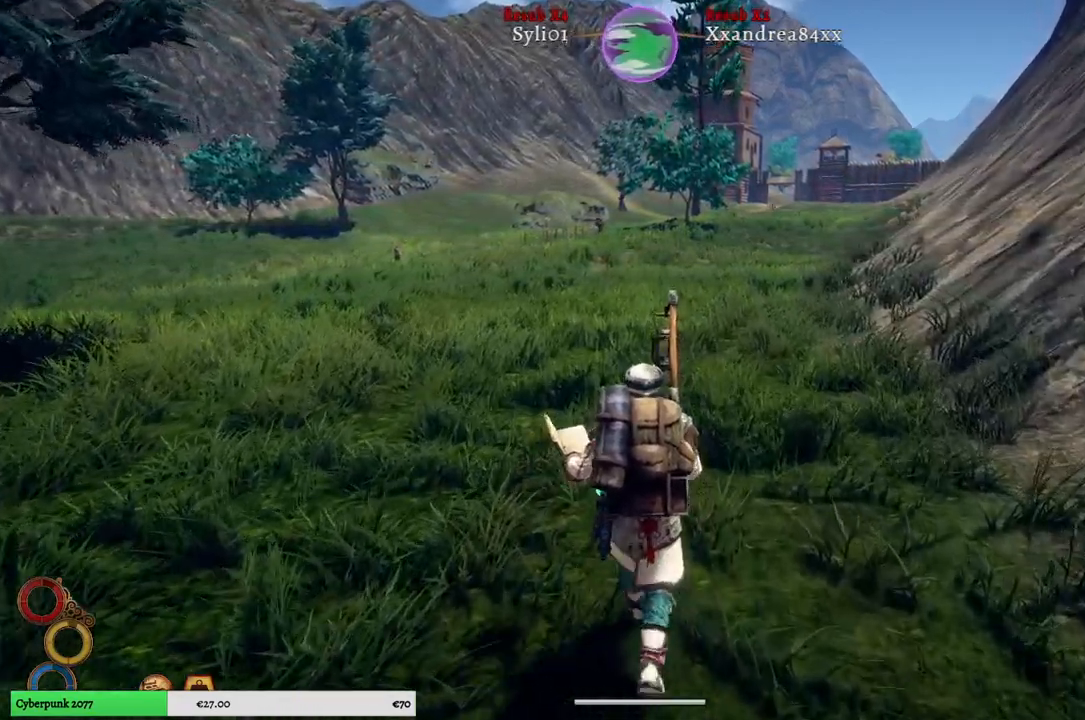
{"buttons": [], "left_stick": "up", "right_stick": "center"}
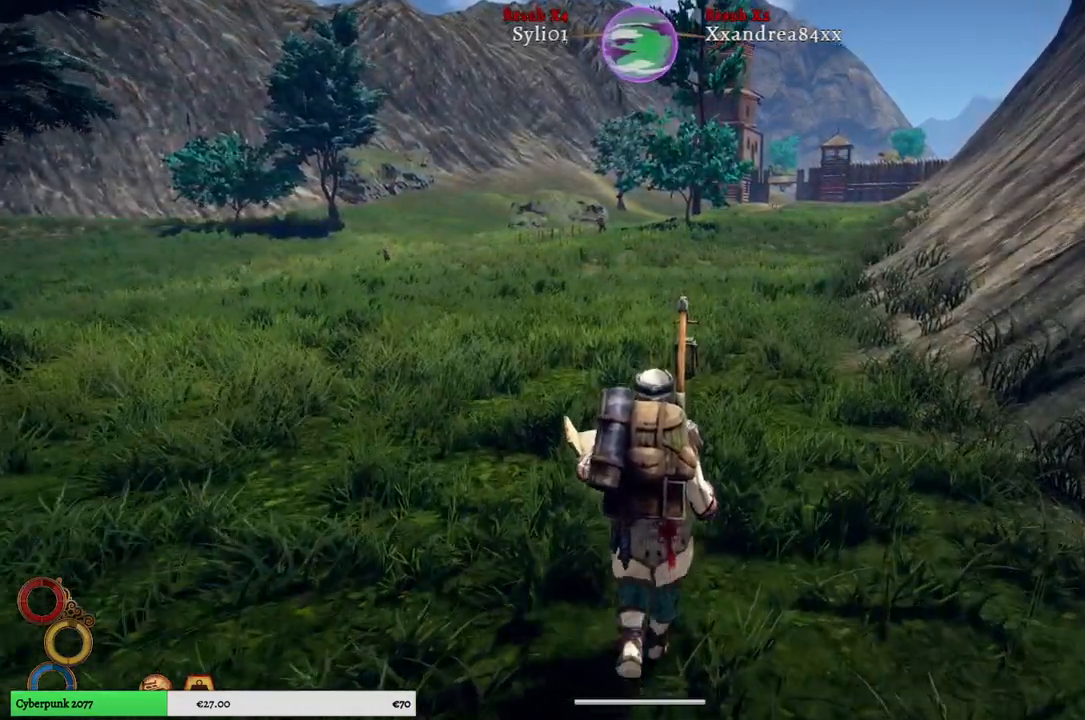
{"buttons": [], "left_stick": "up", "right_stick": "left", "events": [[483, "right_stick", "left"]]}
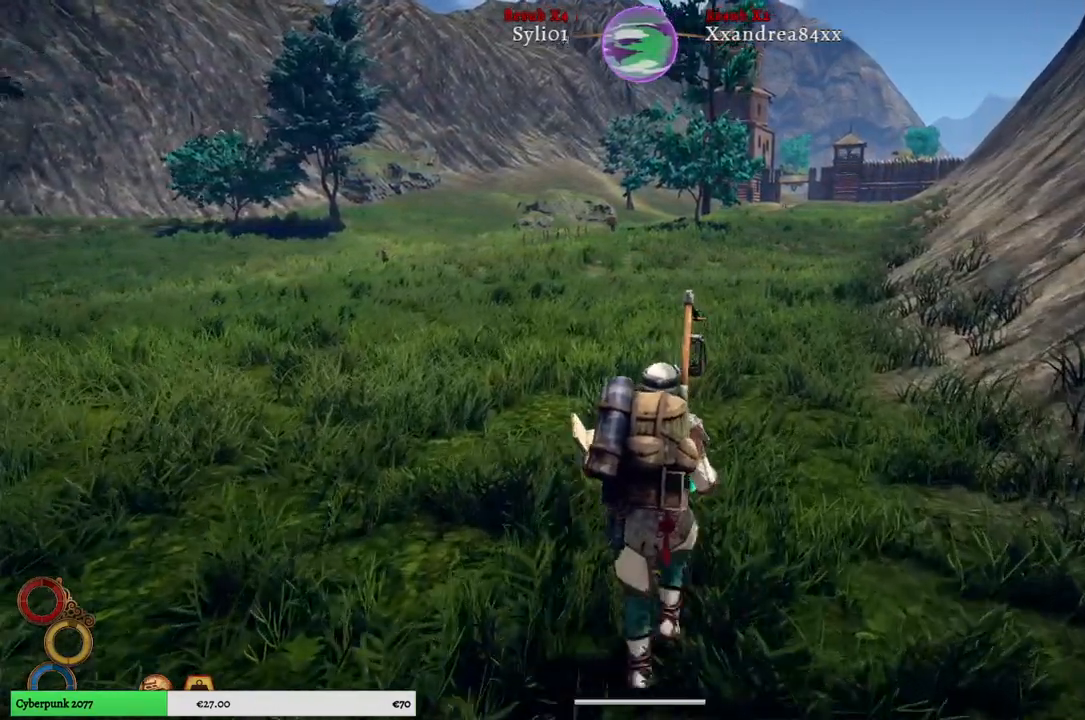
{"buttons": ["L2"], "left_stick": "center", "right_stick": "center", "events": [[117, "right_stick", "center"], [450, "left_stick", "center"], [500, "L2", "down"]]}
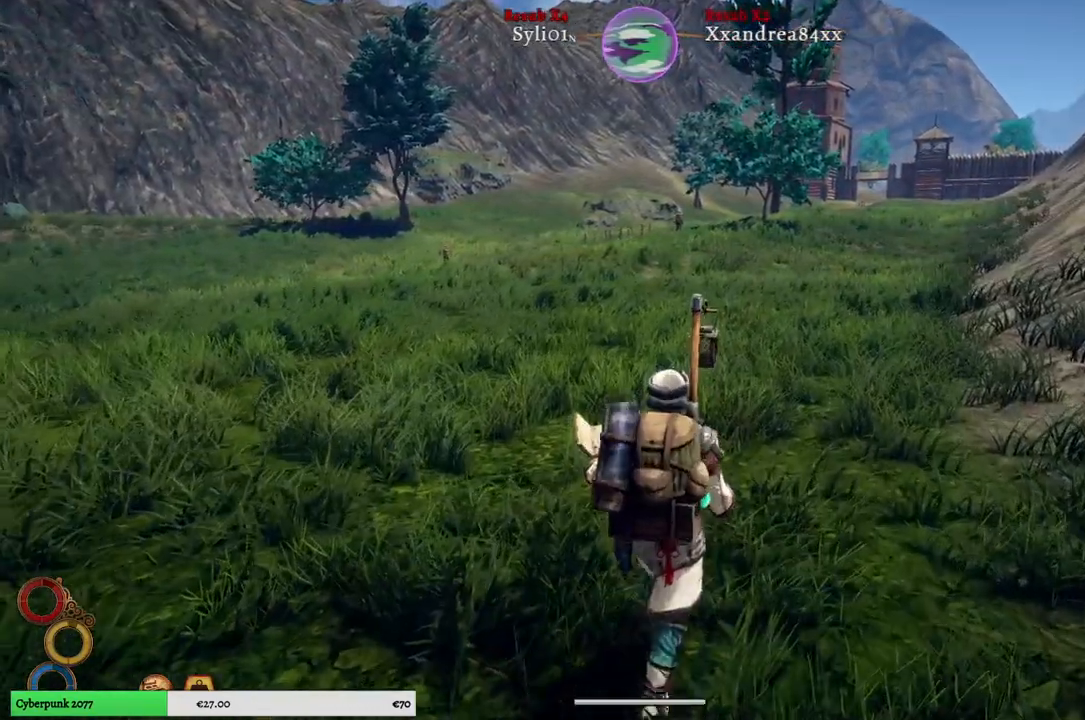
{"buttons": ["L2"], "left_stick": "center", "right_stick": "center", "events": [[250, "X", "down"], [333, "X", "up"]]}
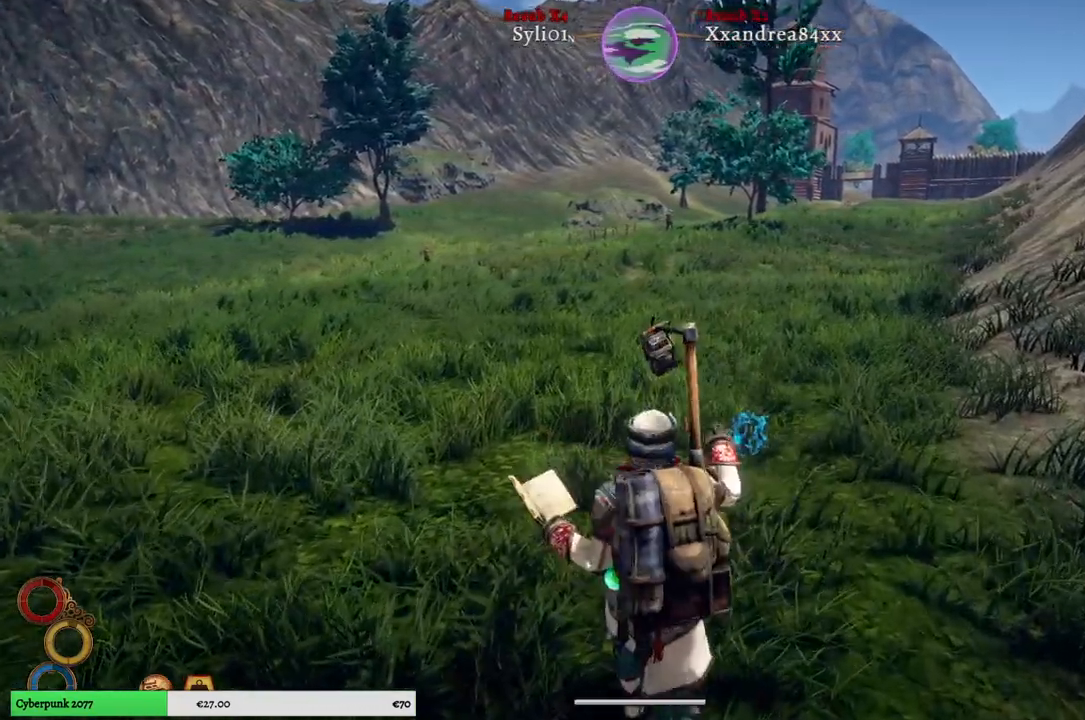
{"buttons": [], "left_stick": "center", "right_stick": "center"}
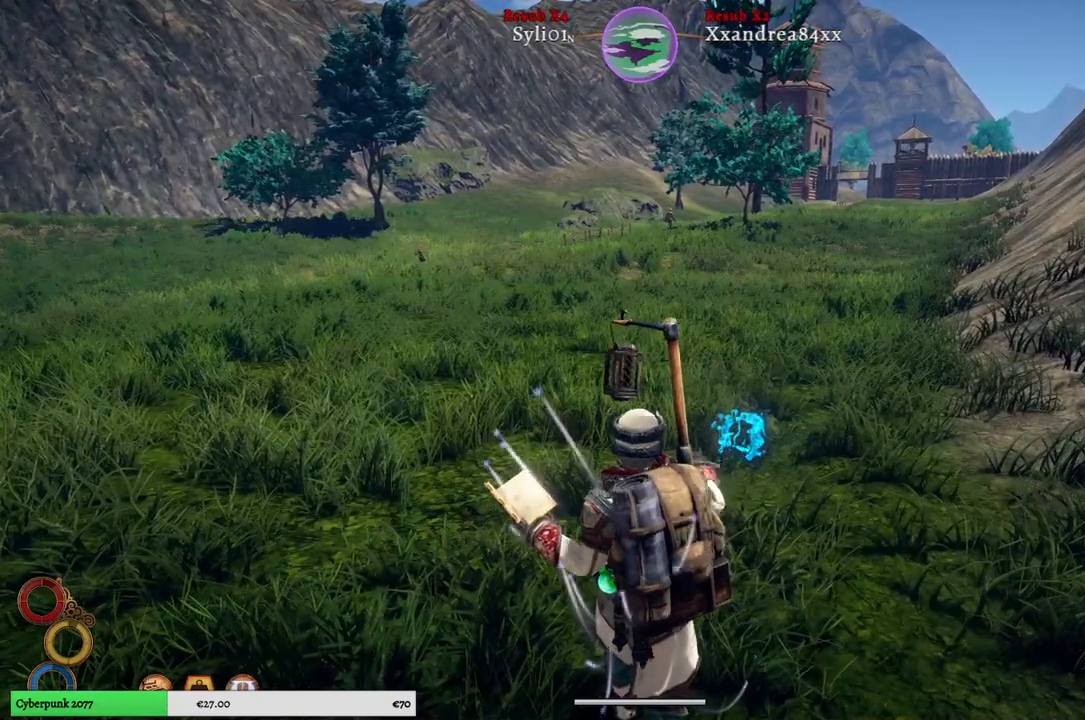
{"buttons": ["Y"], "left_stick": "center", "right_stick": "center", "events": [[433, "Y", "down"]]}
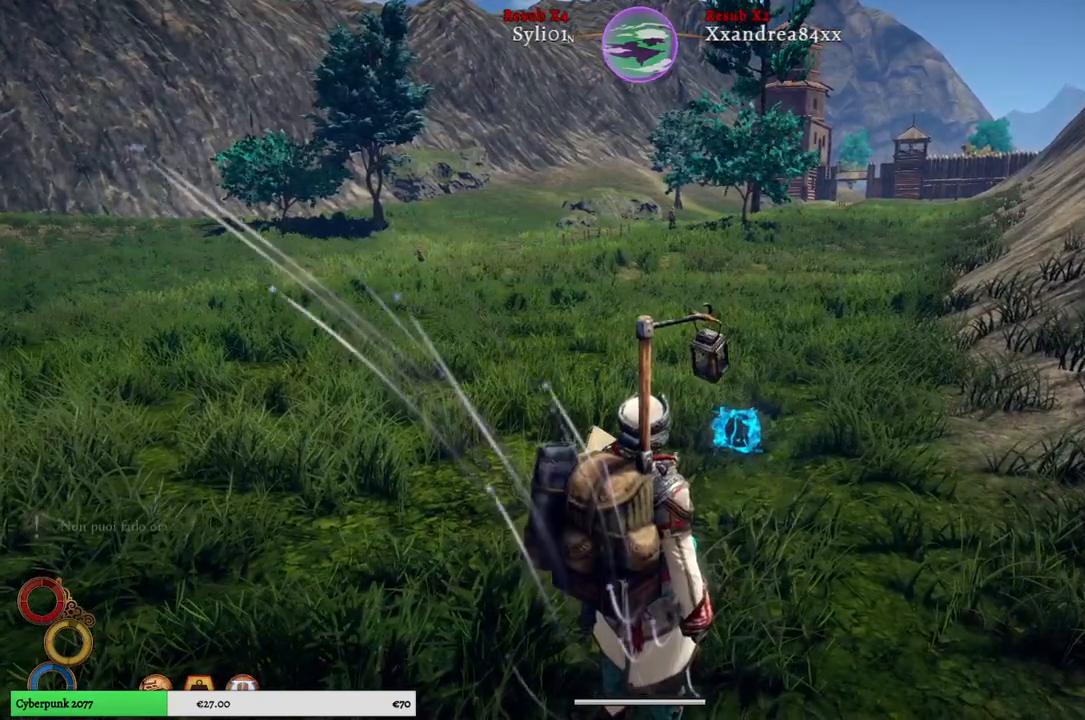
{"buttons": ["Y"], "left_stick": "center", "right_stick": "center", "events": [[17, "Y", "up"], [417, "Y", "down"]]}
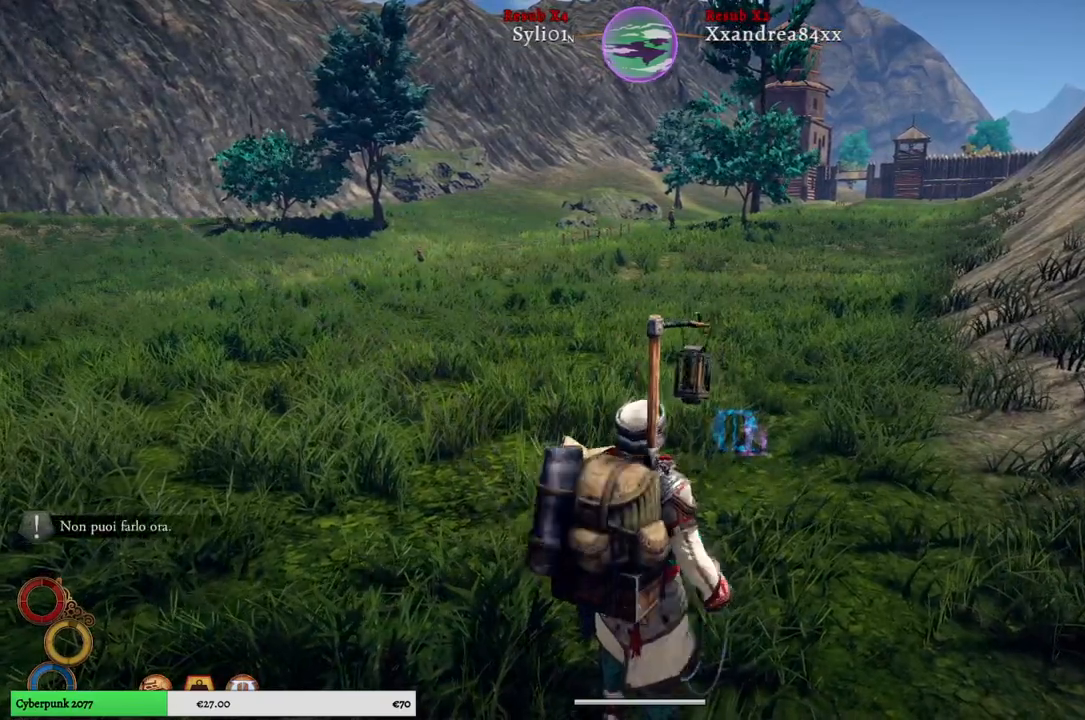
{"buttons": [], "left_stick": "center", "right_stick": "center", "events": [[17, "Y", "up"], [283, "L2", "down"], [433, "L2", "up"]]}
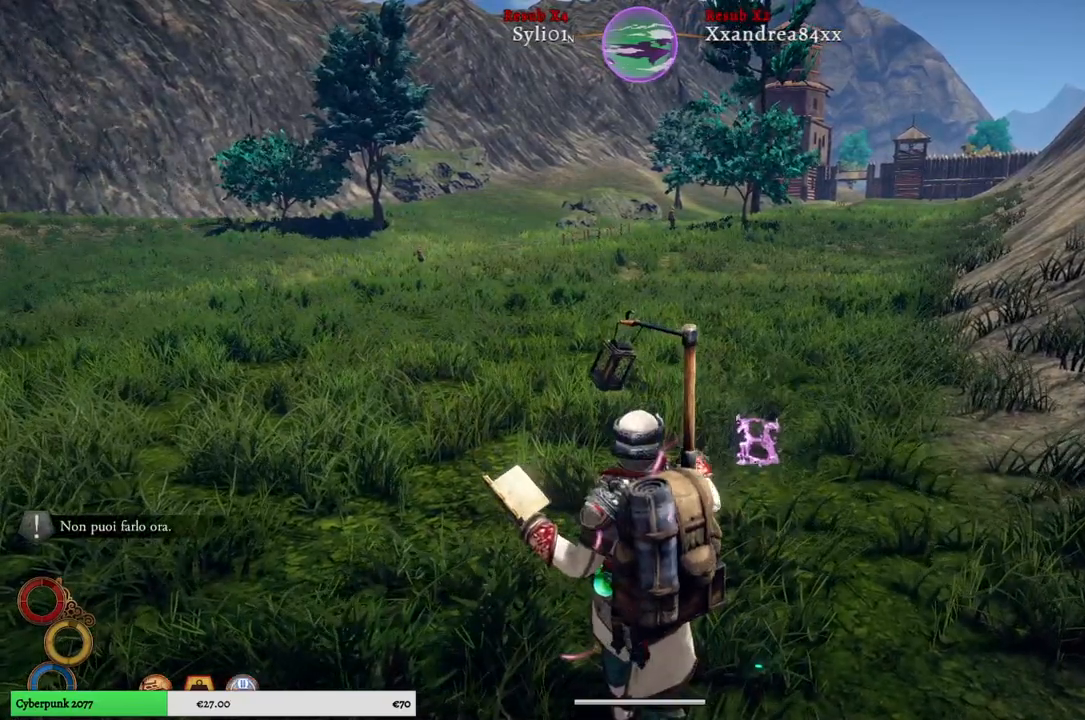
{"buttons": [], "left_stick": "up-right", "right_stick": "center", "events": [[100, "right_stick", "left"], [217, "left_stick", "up-right"], [300, "right_stick", "center"]]}
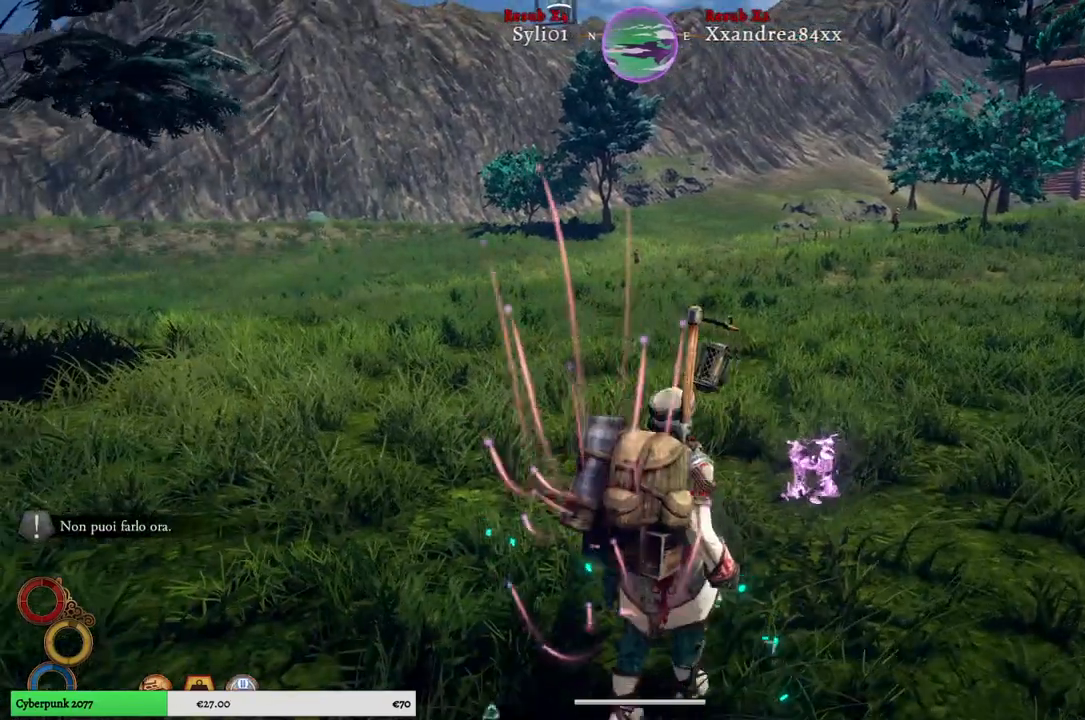
{"buttons": [], "left_stick": "up-right", "right_stick": "left", "events": [[500, "right_stick", "left"]]}
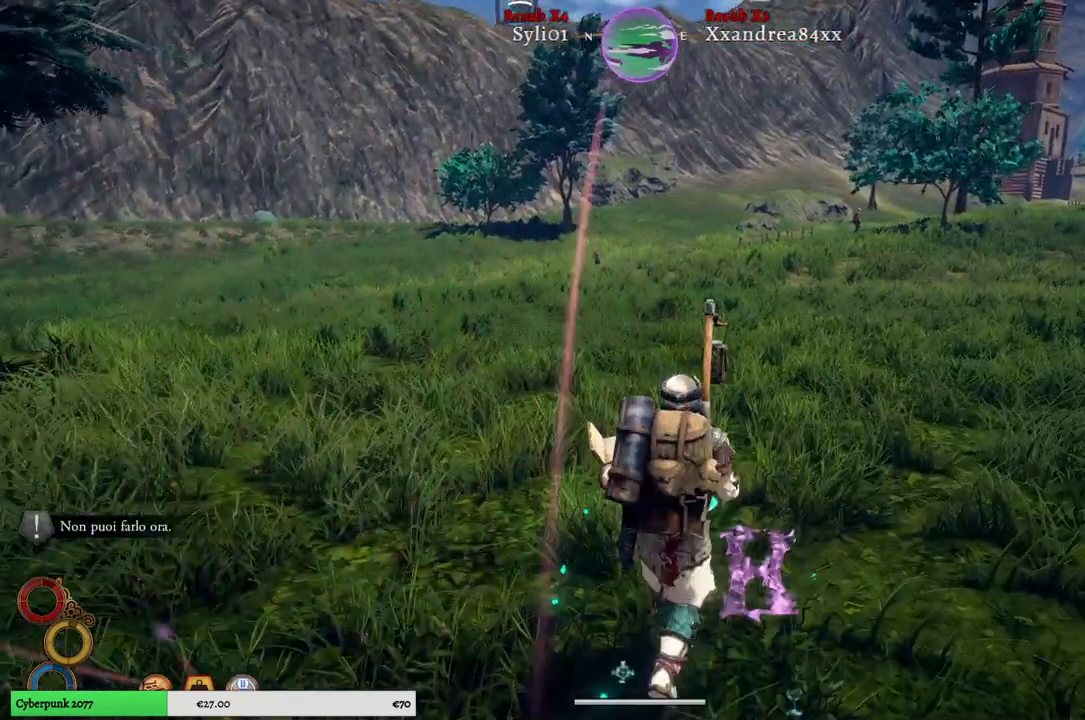
{"buttons": ["A", "L2"], "left_stick": "center", "right_stick": "center", "events": [[117, "left_stick", "center"], [133, "L2", "down"], [133, "right_stick", "center"], [450, "A", "down"]]}
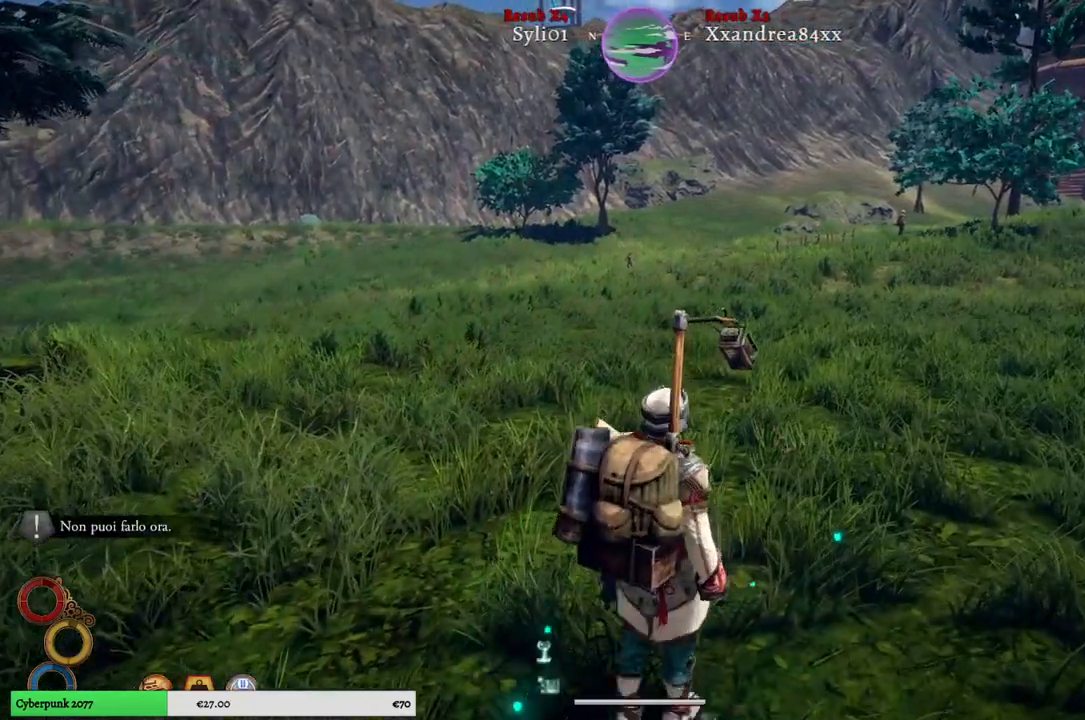
{"buttons": ["L2"], "left_stick": "center", "right_stick": "center", "events": [[67, "A", "up"]]}
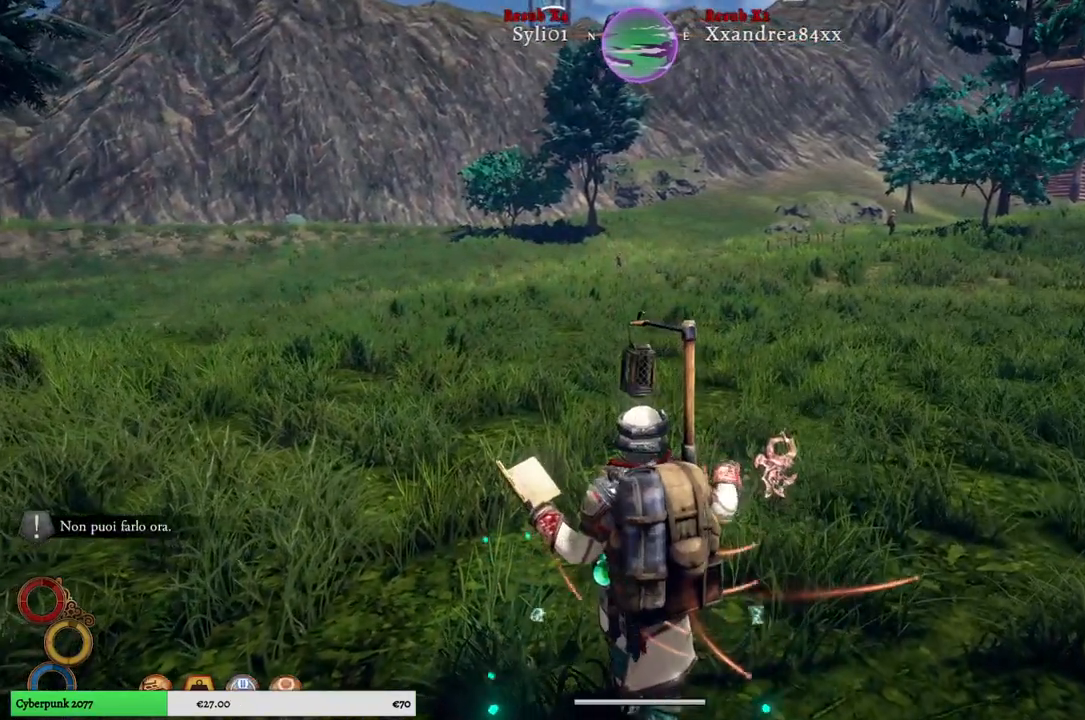
{"buttons": ["L2"], "left_stick": "center", "right_stick": "center", "events": []}
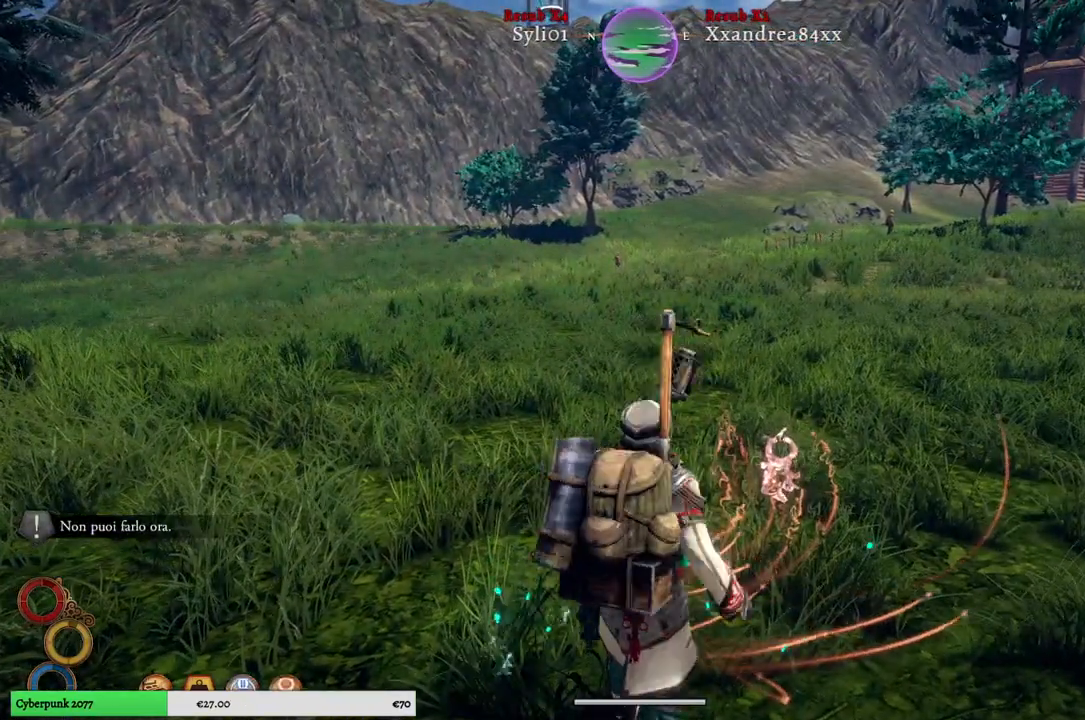
{"buttons": ["L2"], "left_stick": "center", "right_stick": "center", "events": [[233, "Y", "down"], [333, "Y", "up"]]}
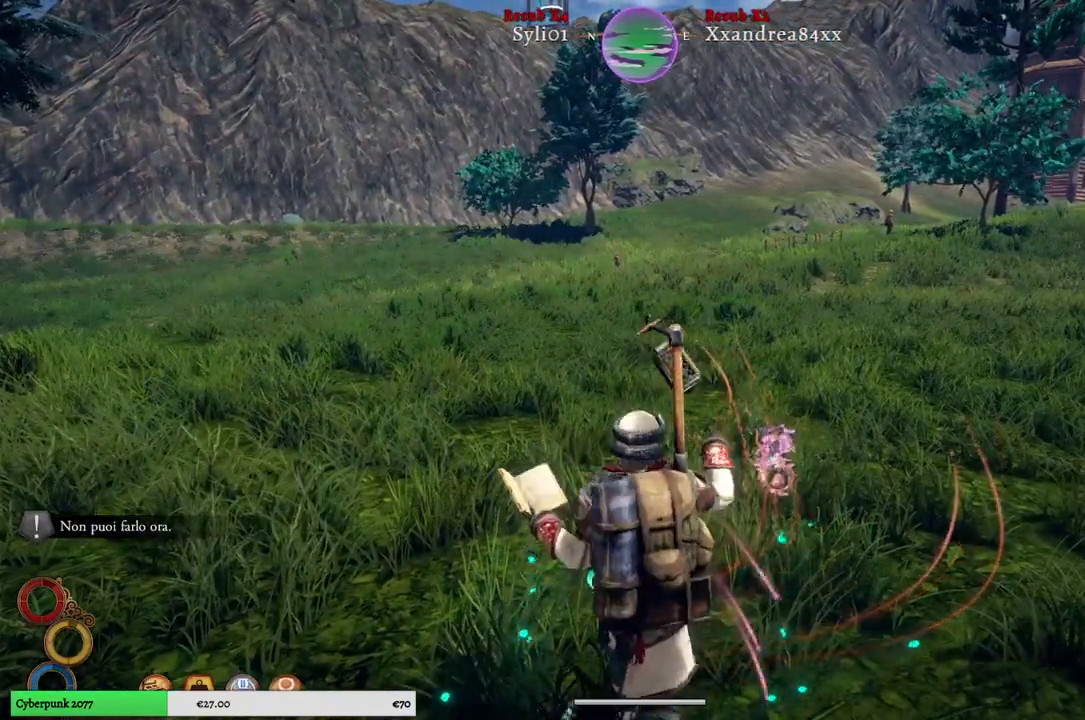
{"buttons": ["L2"], "left_stick": "center", "right_stick": "center", "events": []}
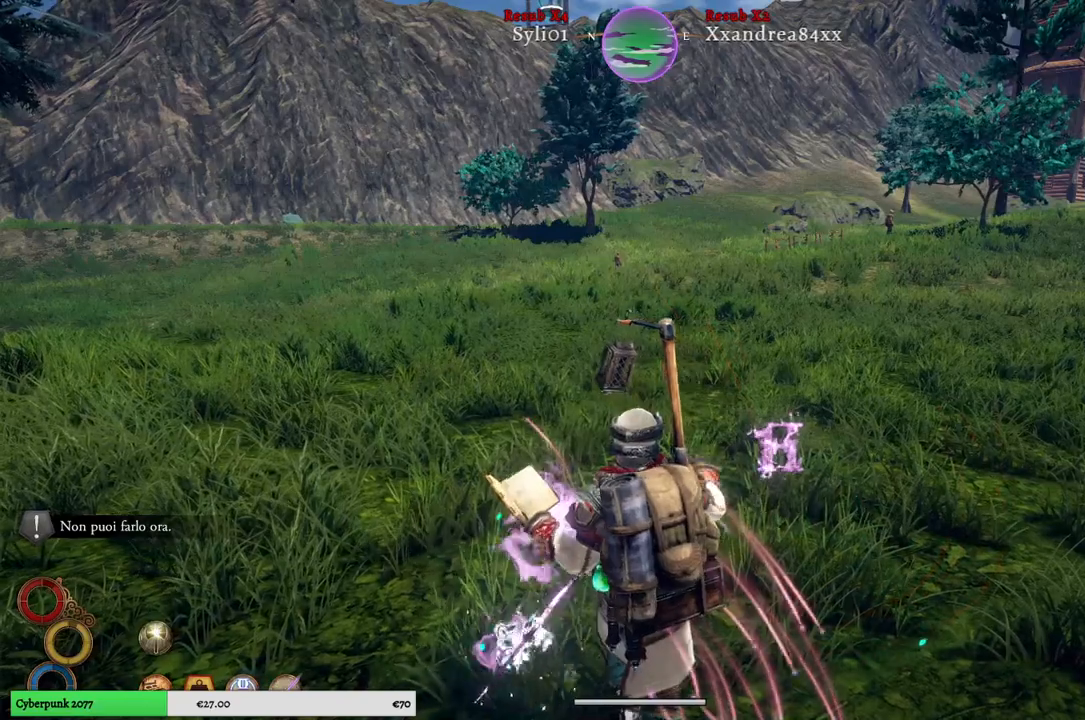
{"buttons": ["L2"], "left_stick": "center", "right_stick": "center", "events": []}
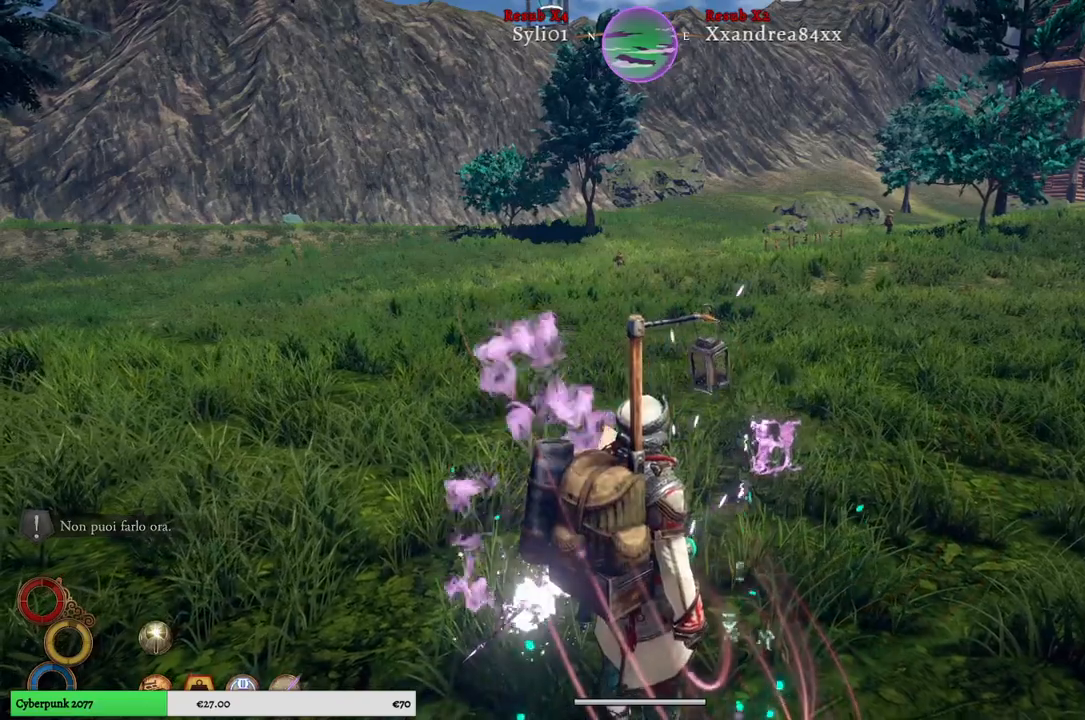
{"buttons": ["L2"], "left_stick": "center", "right_stick": "center", "events": [[183, "A", "down"], [300, "A", "up"]]}
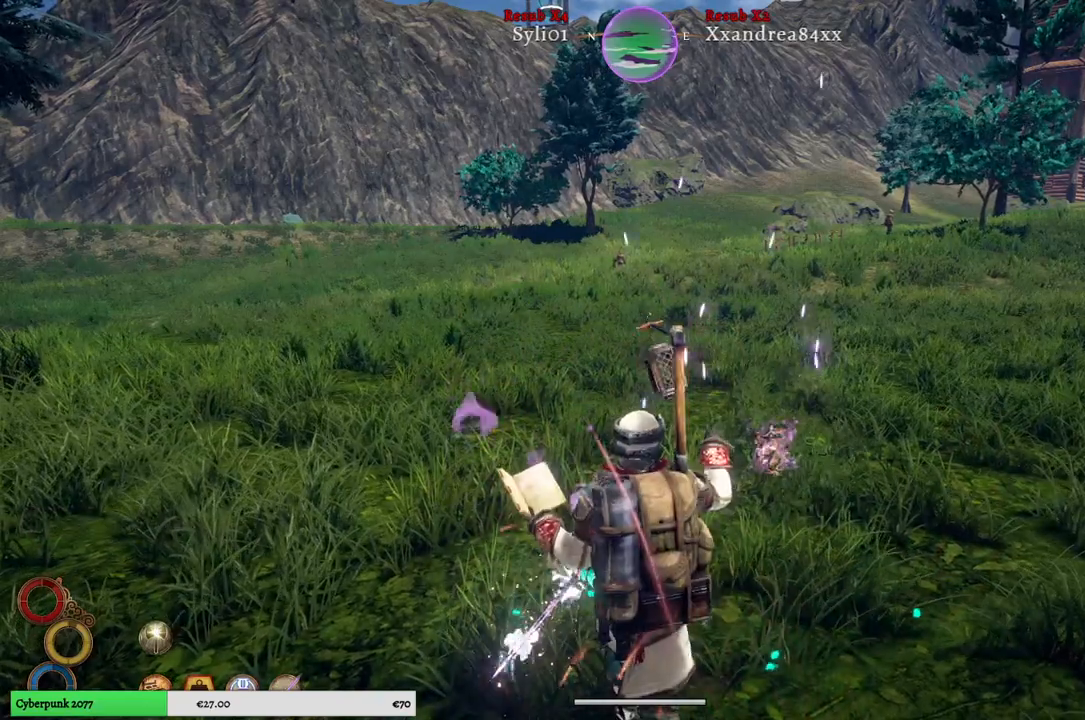
{"buttons": ["L2"], "left_stick": "center", "right_stick": "center", "events": []}
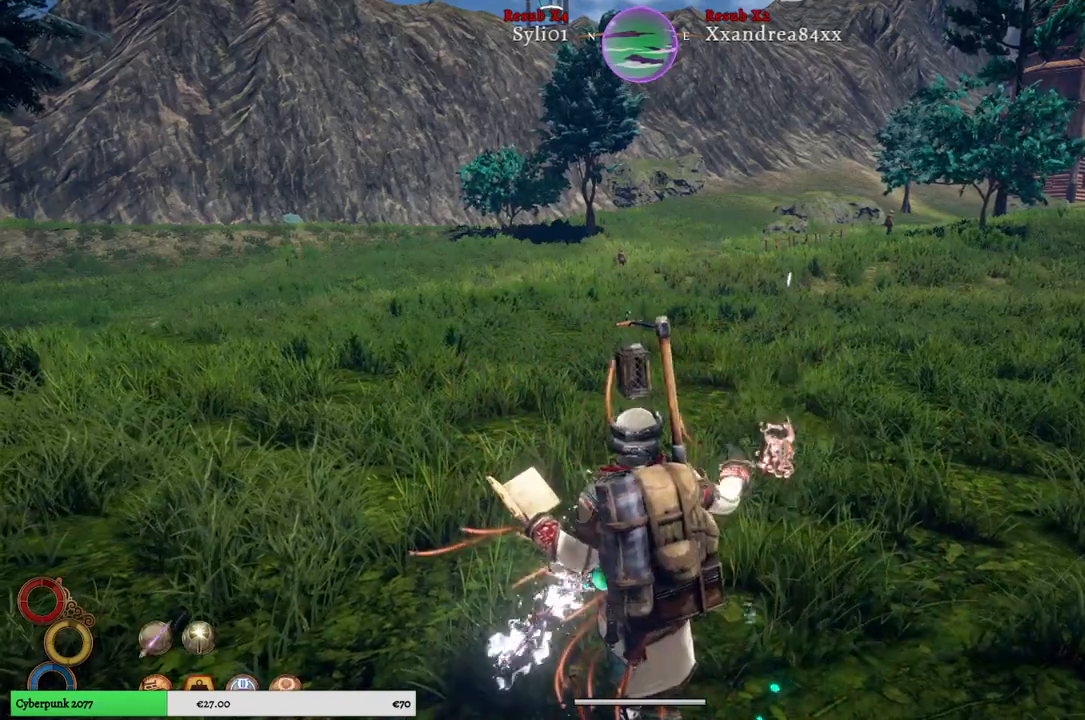
{"buttons": ["Y", "L2"], "left_stick": "center", "right_stick": "center", "events": [[450, "Y", "down"]]}
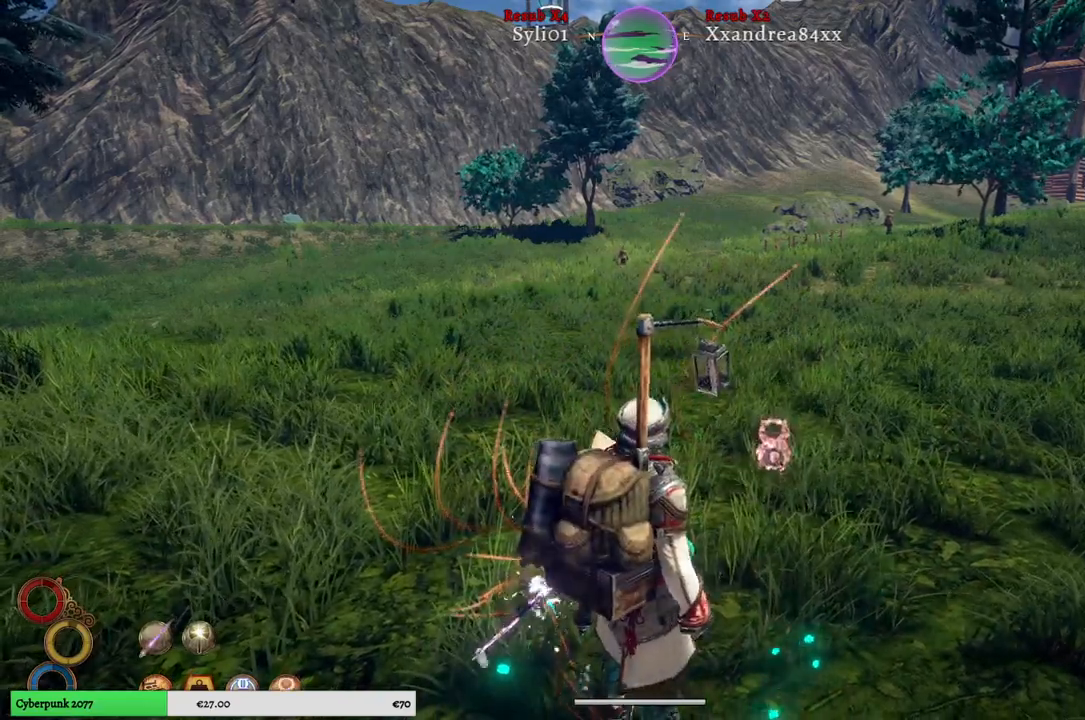
{"buttons": ["L2"], "left_stick": "center", "right_stick": "center", "events": [[50, "Y", "up"]]}
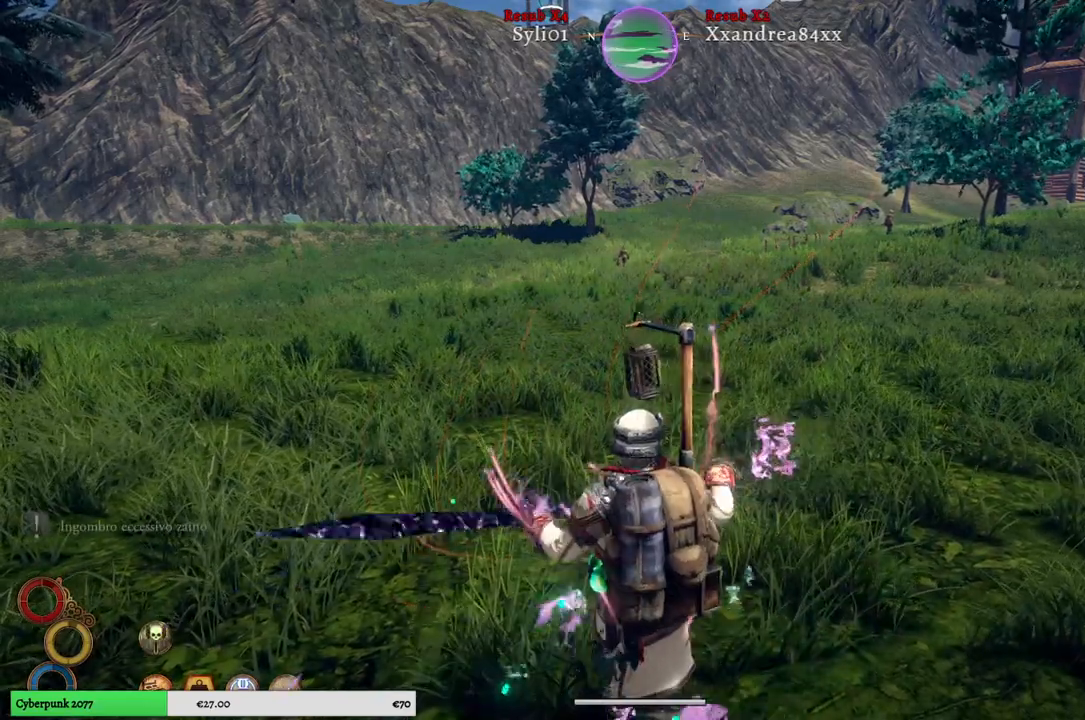
{"buttons": ["L2"], "left_stick": "center", "right_stick": "center", "events": []}
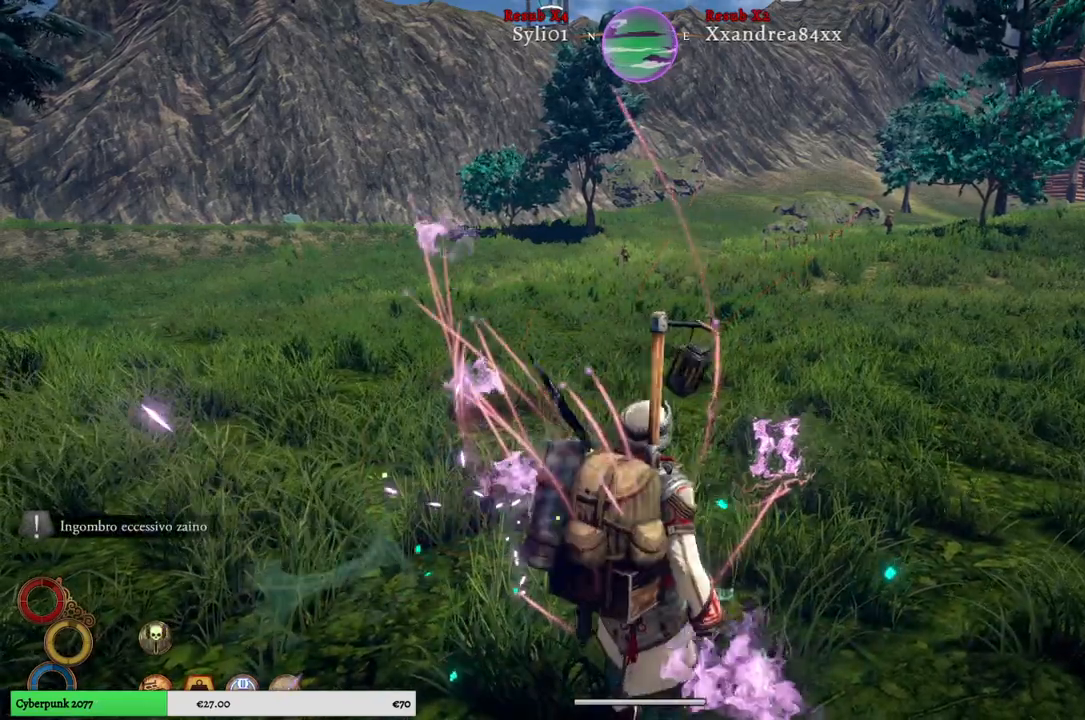
{"buttons": [], "left_stick": "up-right", "right_stick": "center", "events": [[167, "L2", "up"], [283, "left_stick", "up-right"]]}
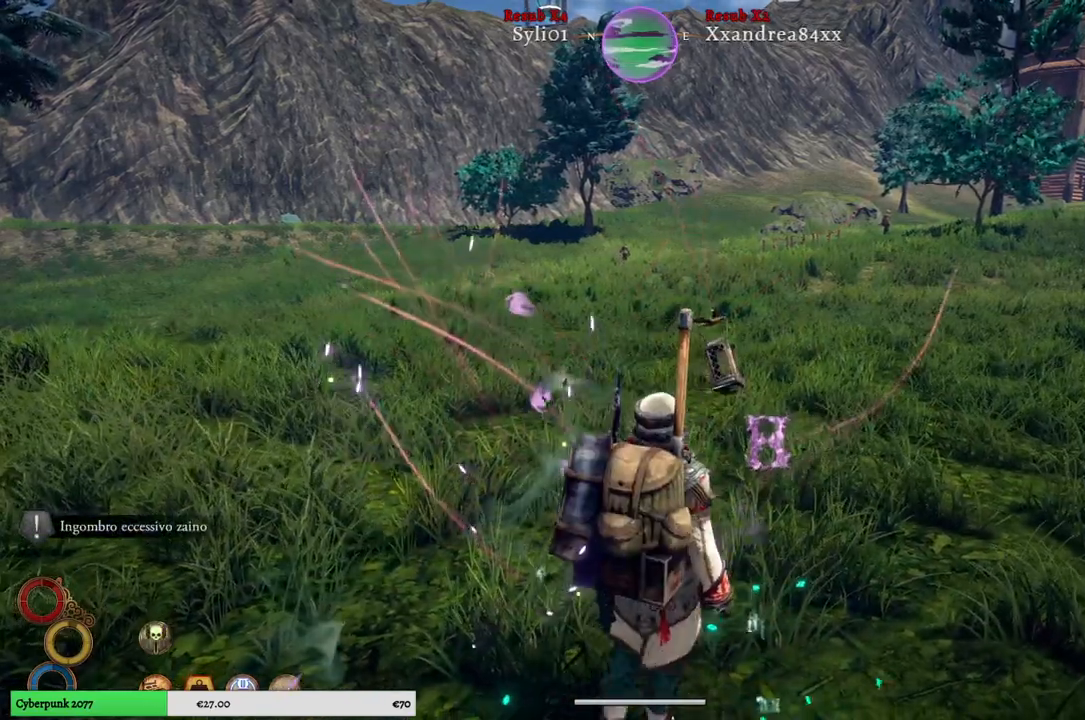
{"buttons": [], "left_stick": "up", "right_stick": "center", "events": [[350, "left_stick", "up"]]}
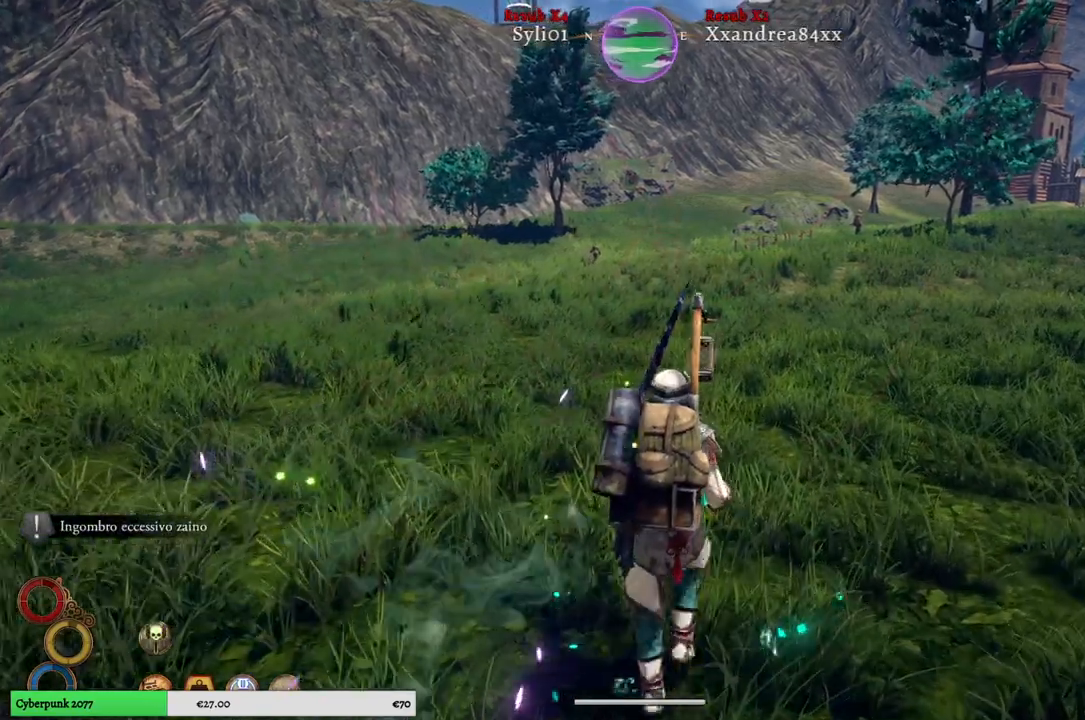
{"buttons": [], "left_stick": "up", "right_stick": "center", "events": []}
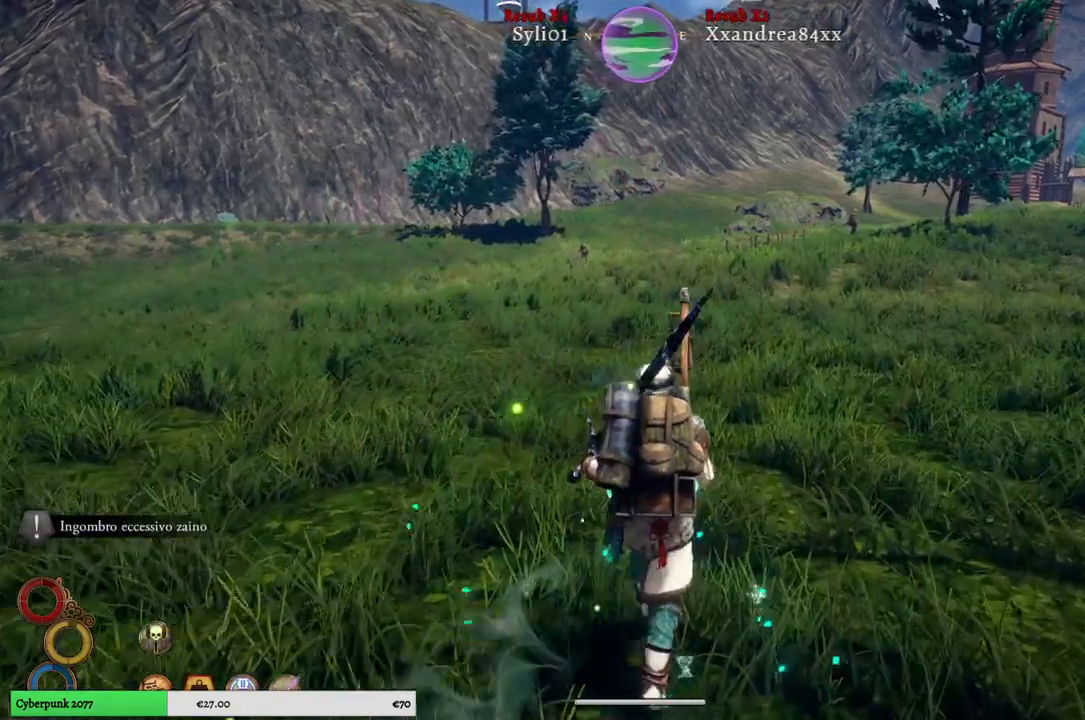
{"buttons": ["R1"], "left_stick": "up", "right_stick": "center", "events": [[350, "R1", "down"]]}